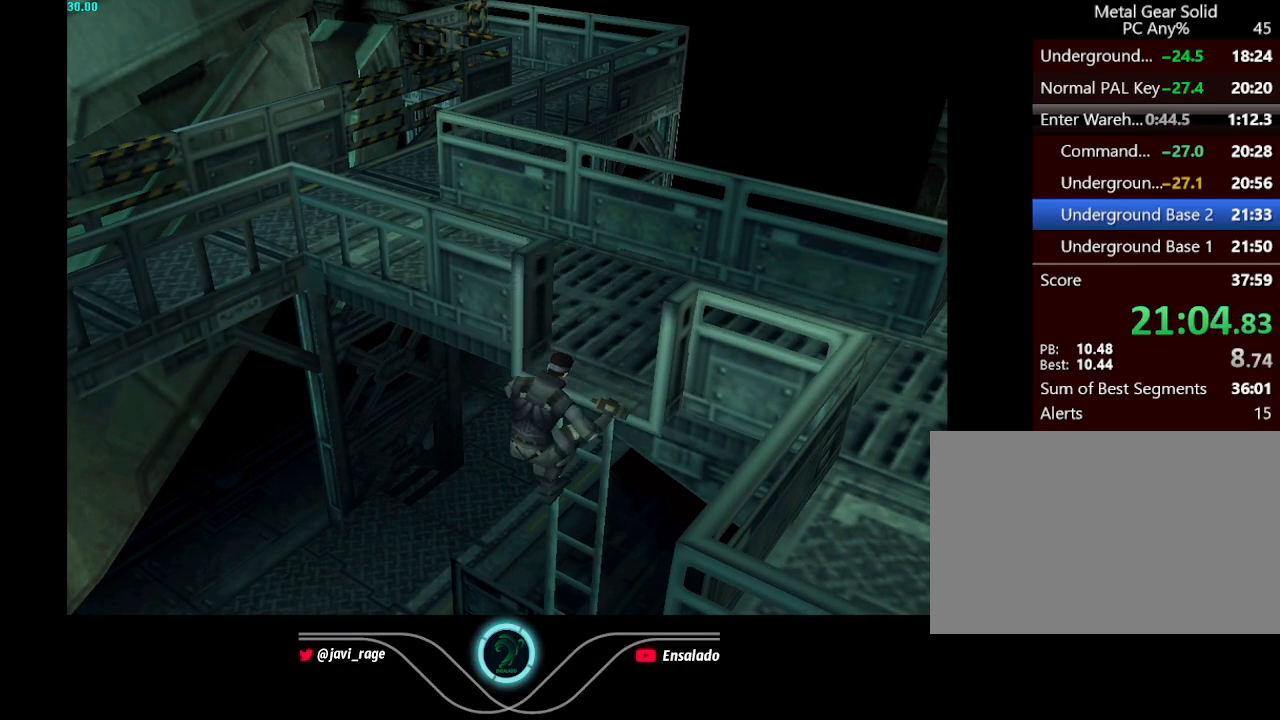
Gameplay with a controller (Xbox layout); each line is a JSON object with the inputs held at the frame after it. "button_events" lists button changes between this image and that frame as [ms after this image, input, new state], when the widget could be followed in between (sticks are given only as held states). Not read: L3 R3 right_stick.
{"buttons": ["DPAD_DOWN", "DPAD_LEFT"], "left_stick": "center", "button_events": []}
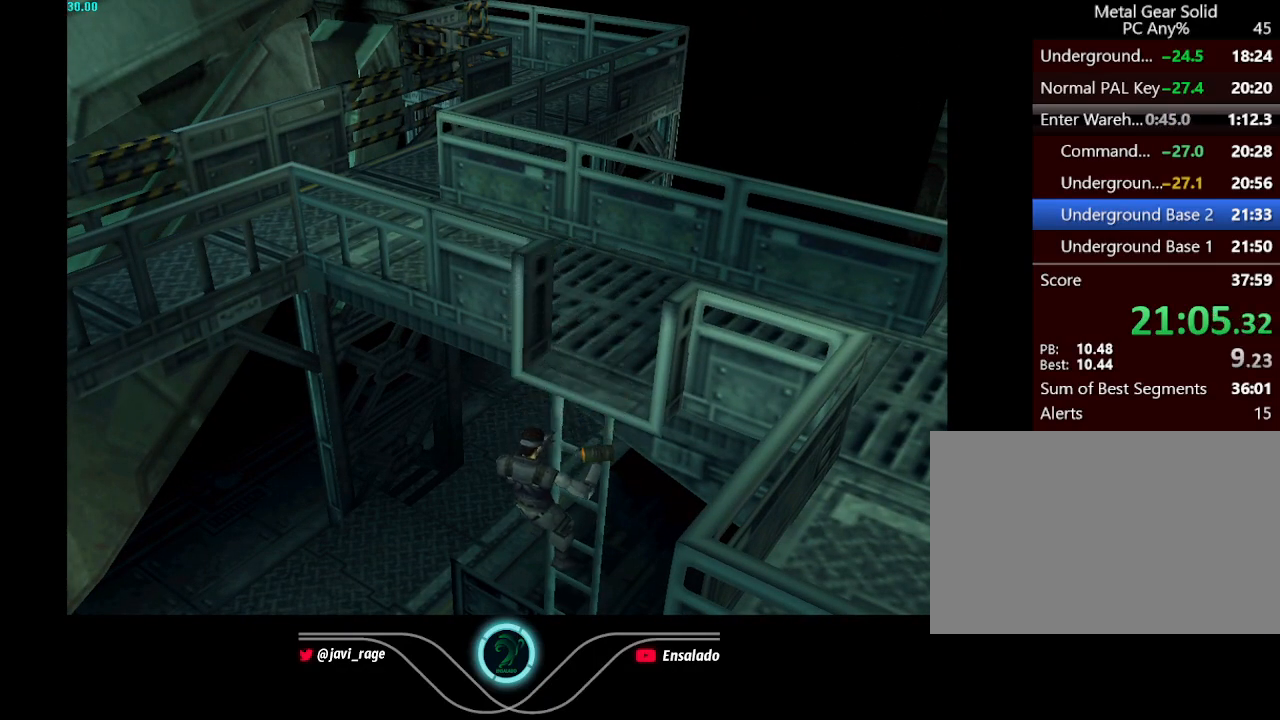
{"buttons": ["DPAD_DOWN", "DPAD_LEFT"], "left_stick": "center", "button_events": []}
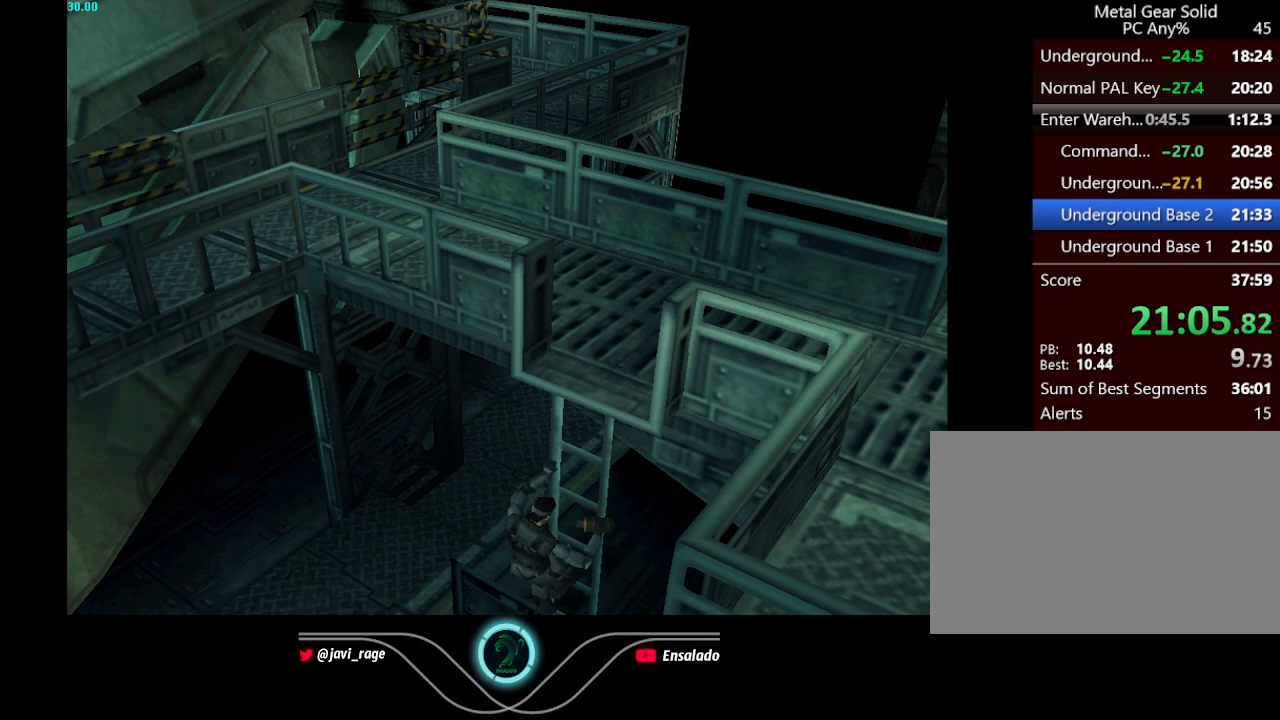
{"buttons": ["DPAD_DOWN", "DPAD_LEFT"], "left_stick": "center", "button_events": []}
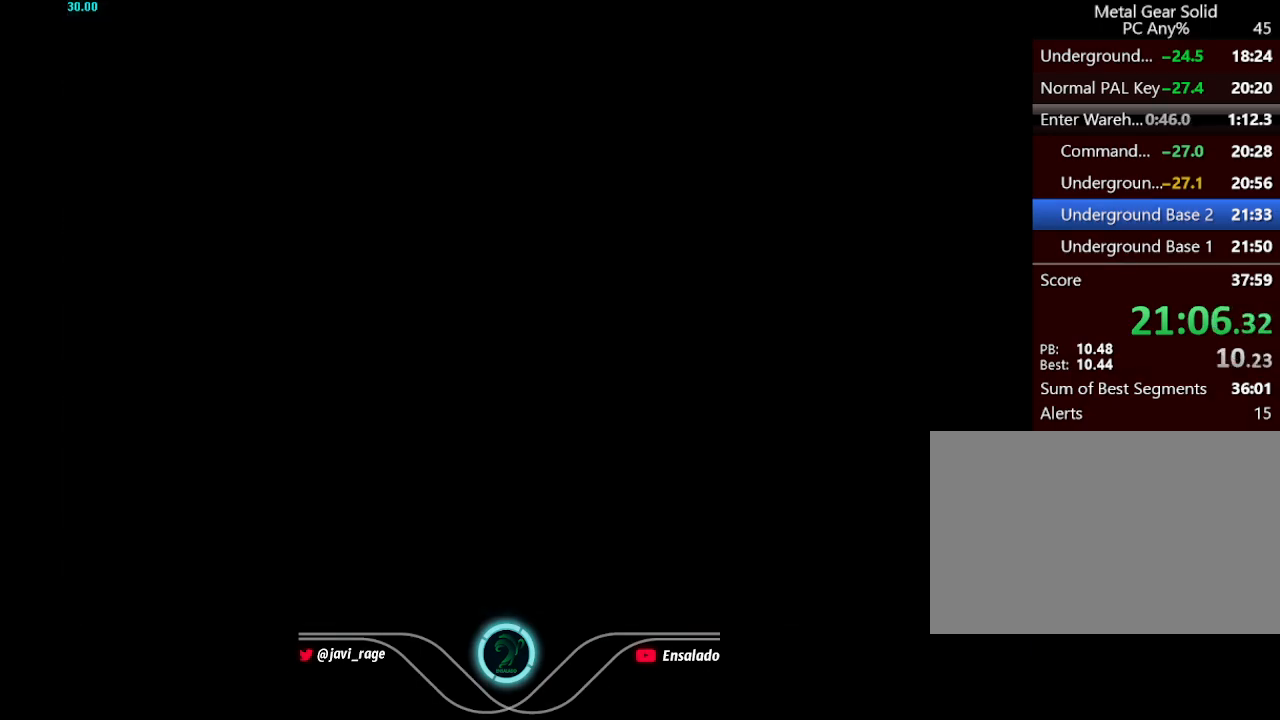
{"buttons": ["DPAD_DOWN", "DPAD_LEFT"], "left_stick": "center", "button_events": []}
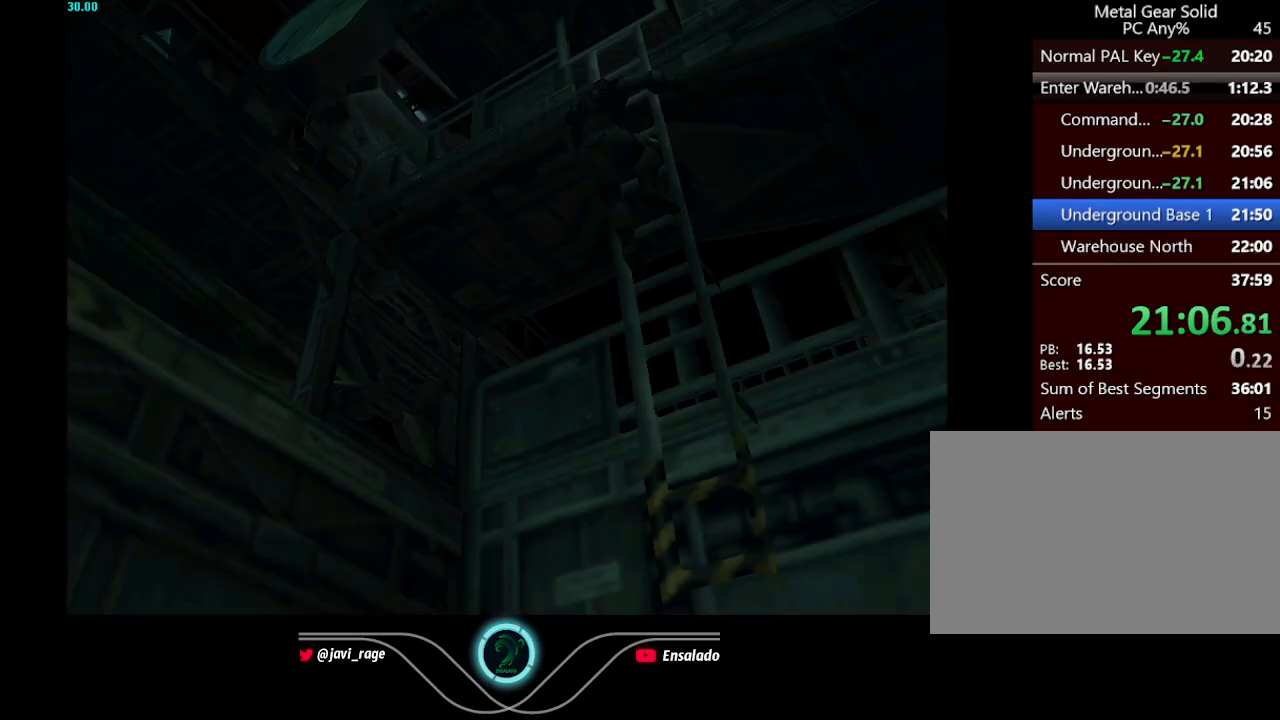
{"buttons": ["DPAD_DOWN", "DPAD_LEFT"], "left_stick": "center", "button_events": []}
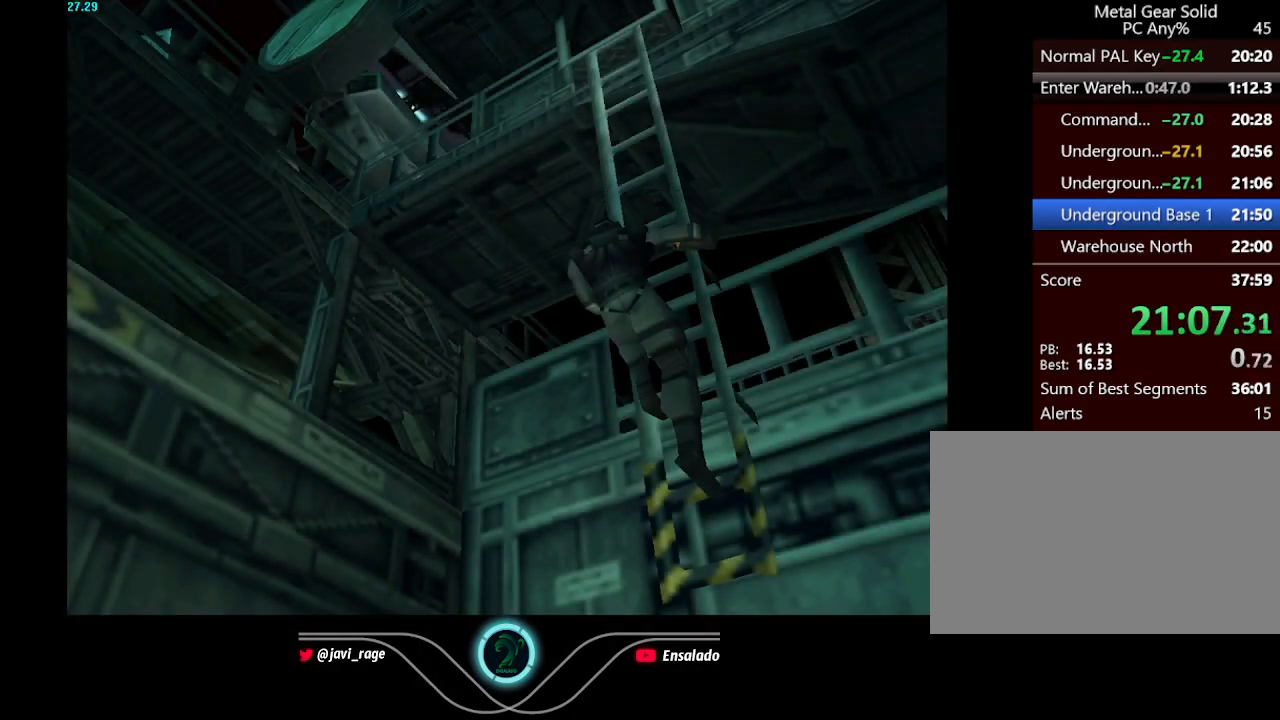
{"buttons": ["DPAD_DOWN", "DPAD_LEFT"], "left_stick": "center", "button_events": []}
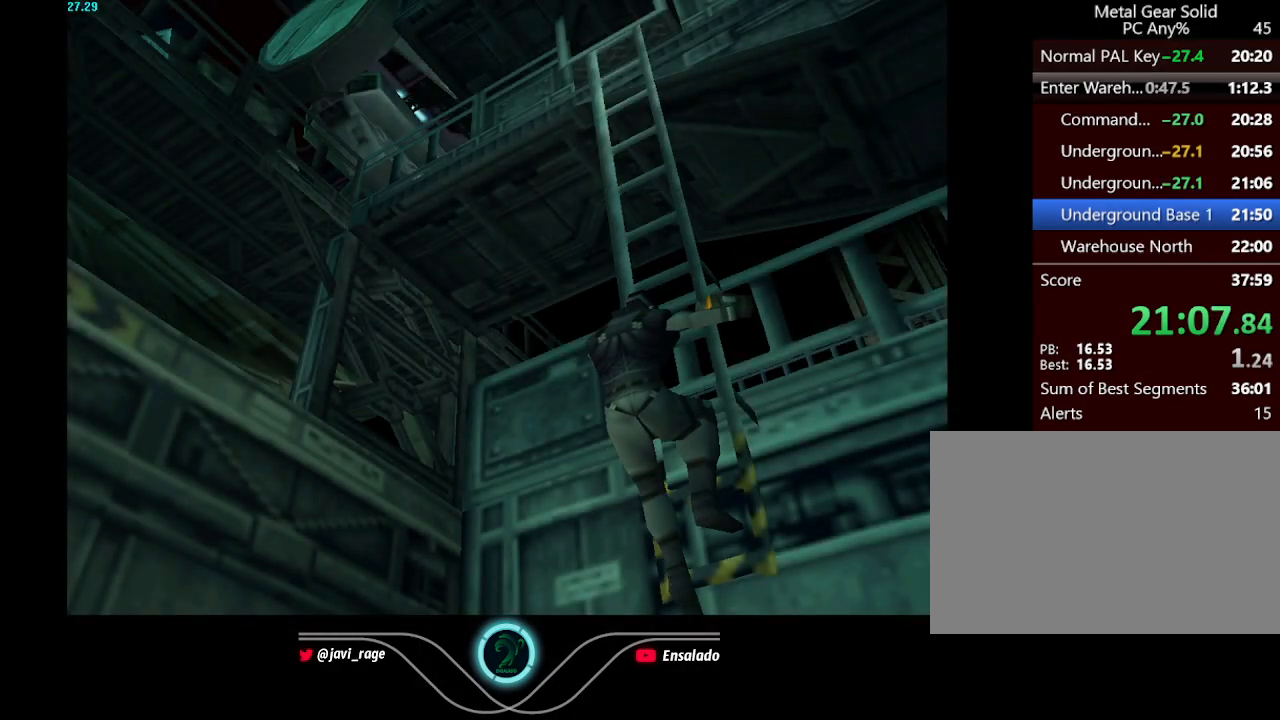
{"buttons": ["DPAD_DOWN", "DPAD_LEFT"], "left_stick": "center", "button_events": []}
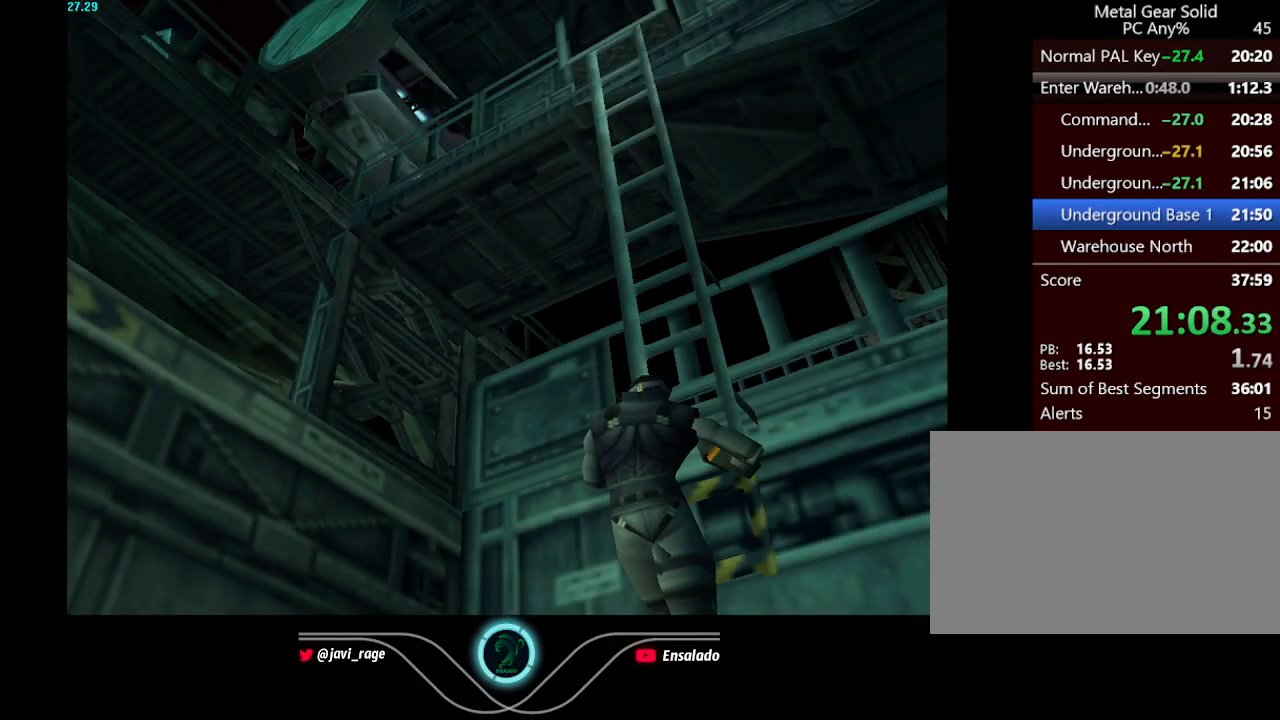
{"buttons": ["DPAD_DOWN", "DPAD_LEFT"], "left_stick": "center", "button_events": []}
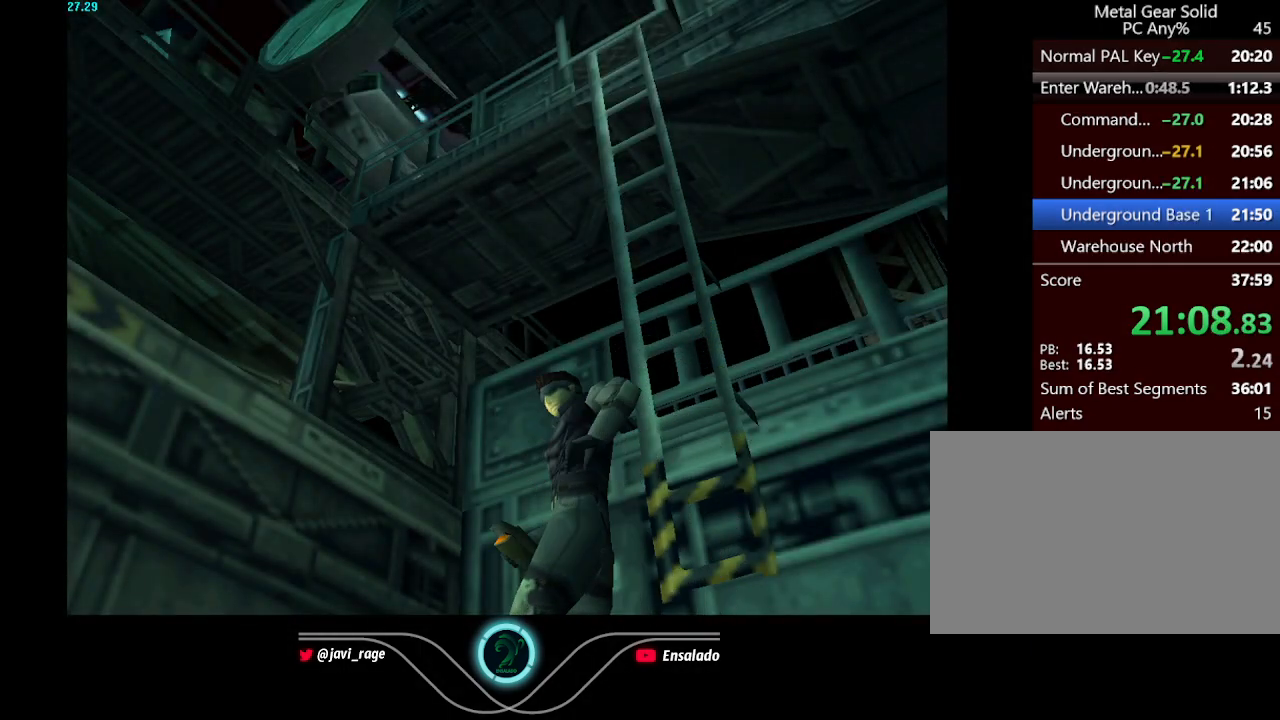
{"buttons": ["DPAD_DOWN", "DPAD_LEFT"], "left_stick": "center", "button_events": []}
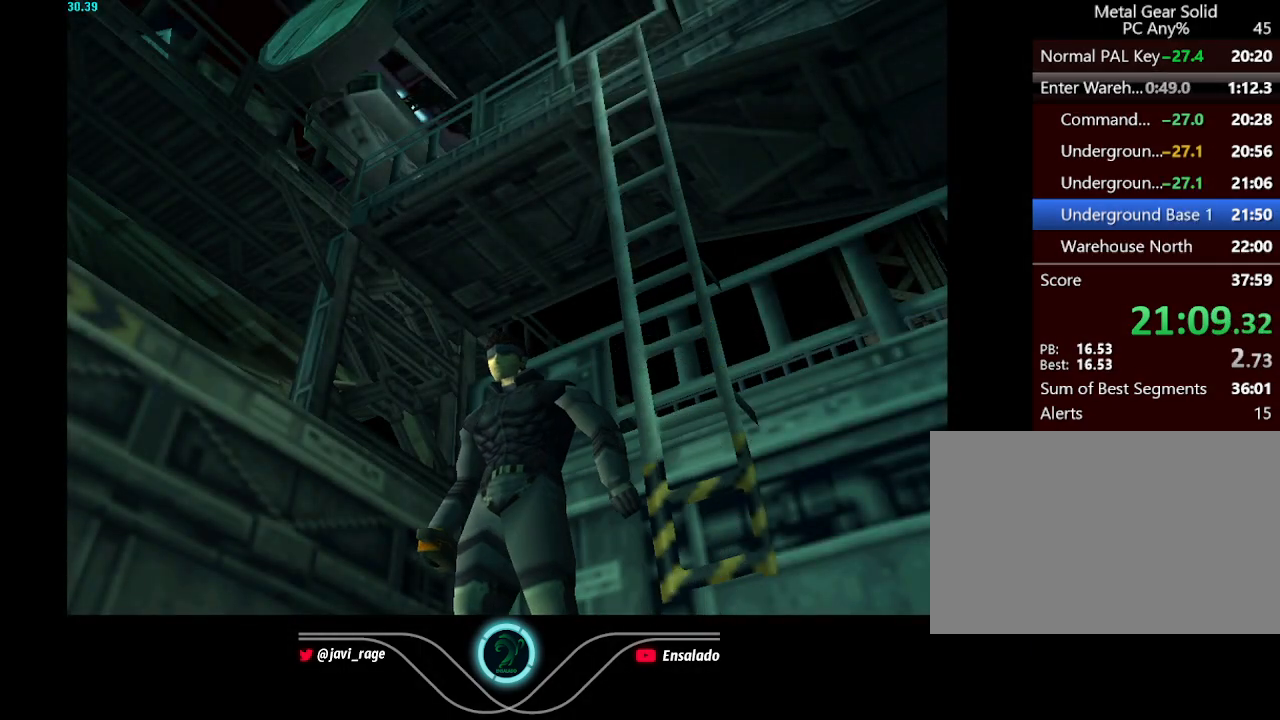
{"buttons": ["DPAD_DOWN", "DPAD_LEFT"], "left_stick": "center", "button_events": []}
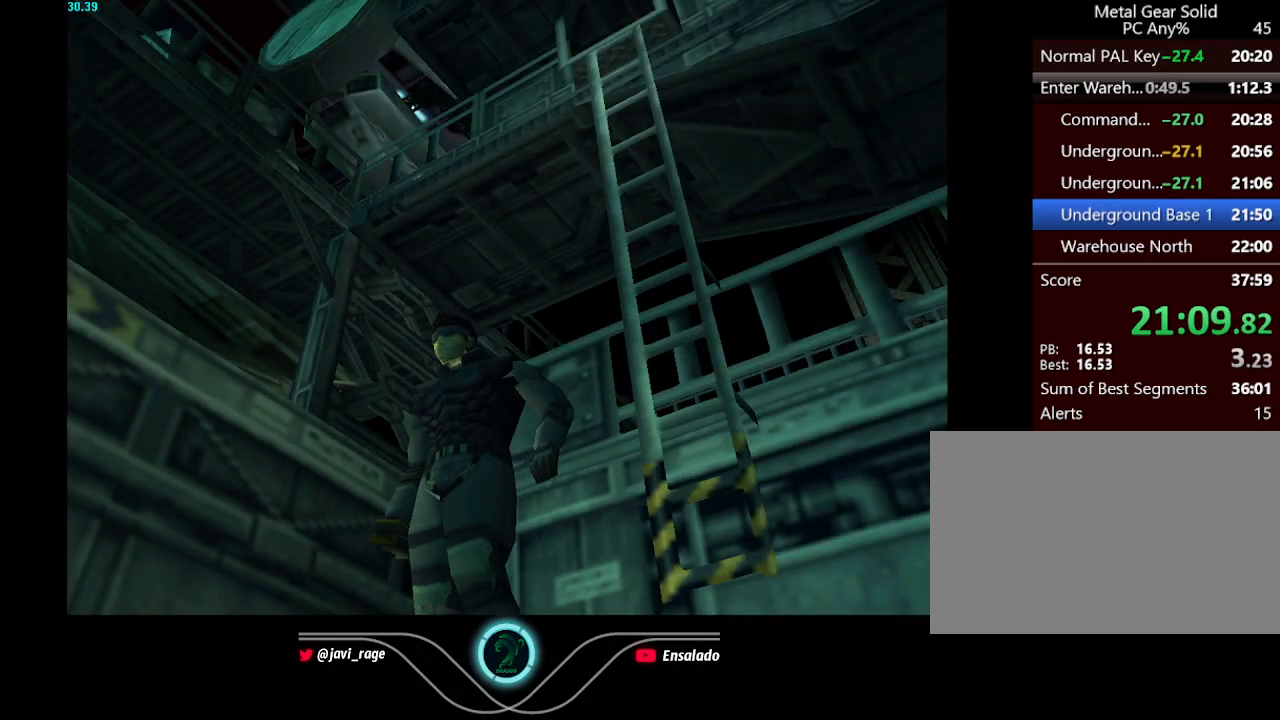
{"buttons": ["DPAD_DOWN", "DPAD_LEFT"], "left_stick": "center", "button_events": []}
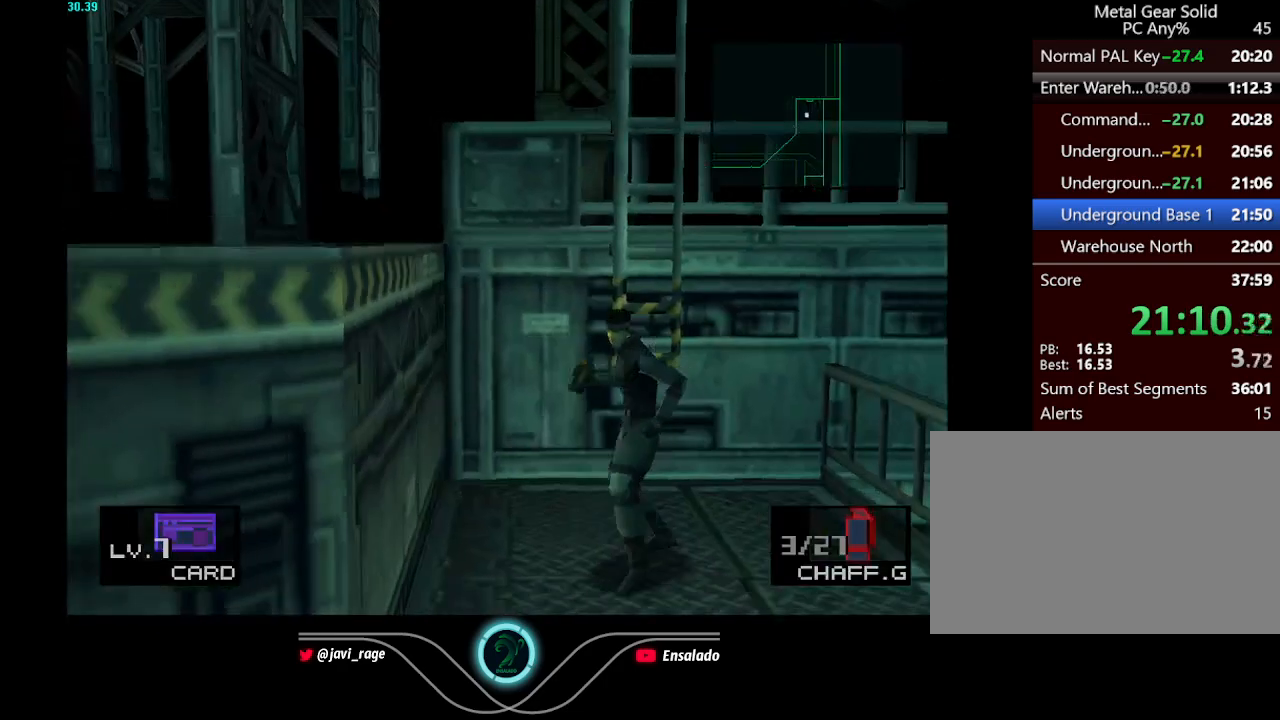
{"buttons": ["DPAD_DOWN", "DPAD_LEFT"], "left_stick": "center", "button_events": []}
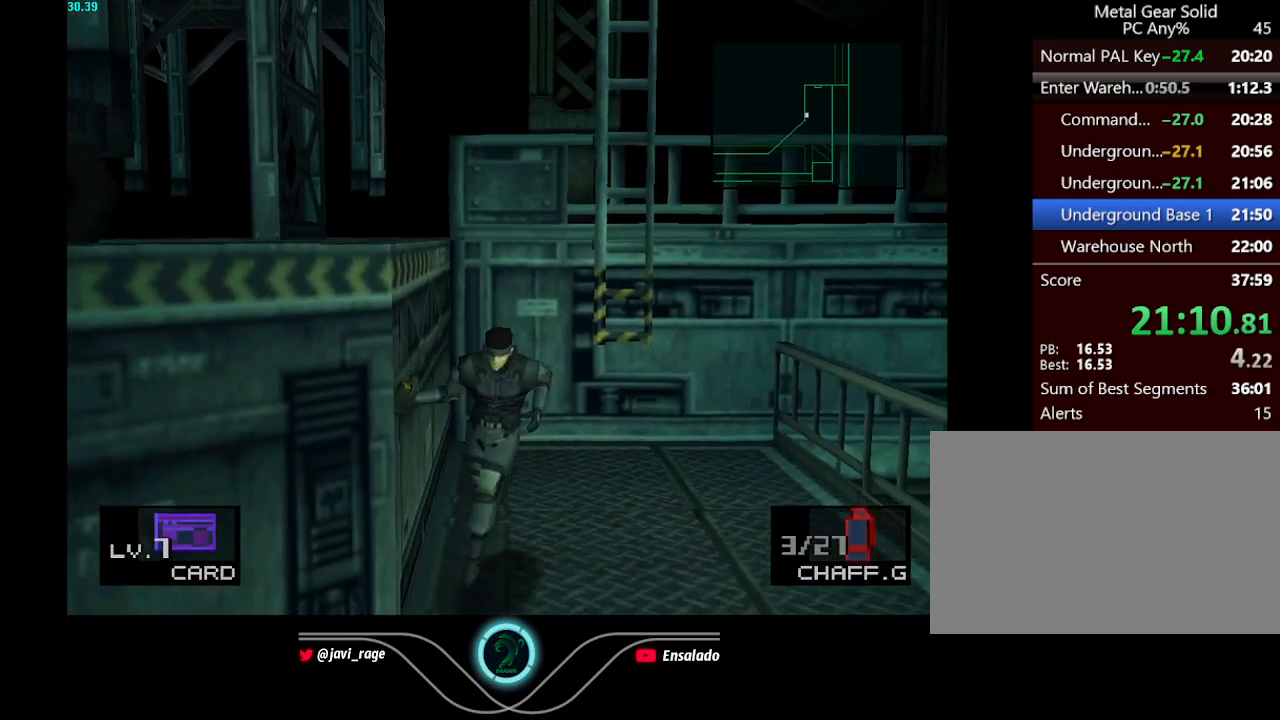
{"buttons": ["DPAD_DOWN", "DPAD_LEFT"], "left_stick": "center", "button_events": []}
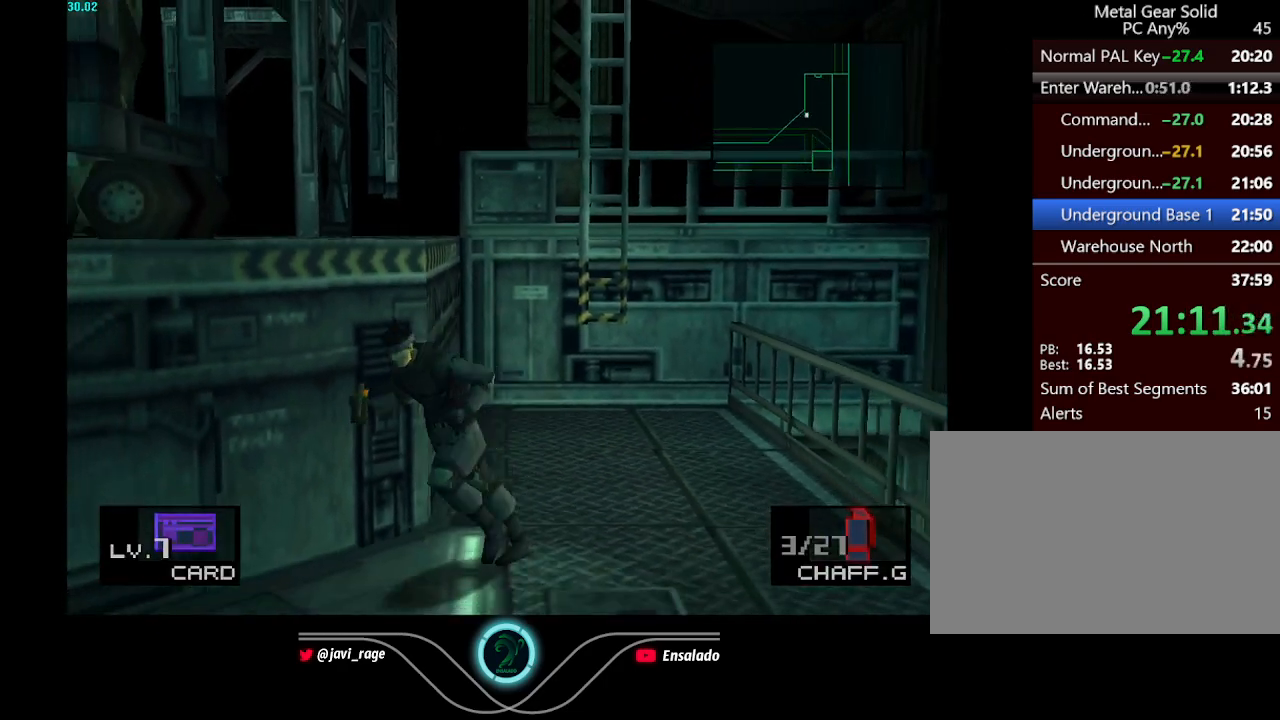
{"buttons": ["DPAD_DOWN", "DPAD_LEFT"], "left_stick": "center", "button_events": [[33, "DPAD_DOWN", "up"], [417, "DPAD_DOWN", "down"]]}
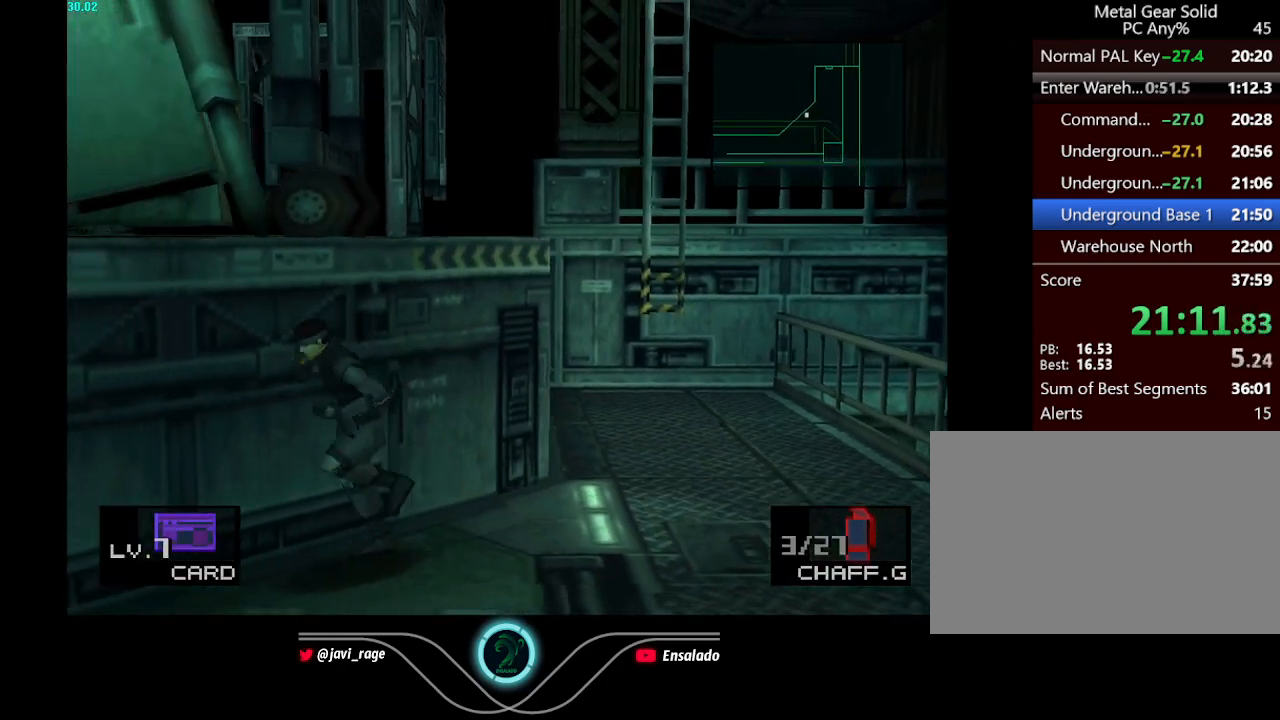
{"buttons": ["DPAD_DOWN", "DPAD_LEFT"], "left_stick": "center", "button_events": []}
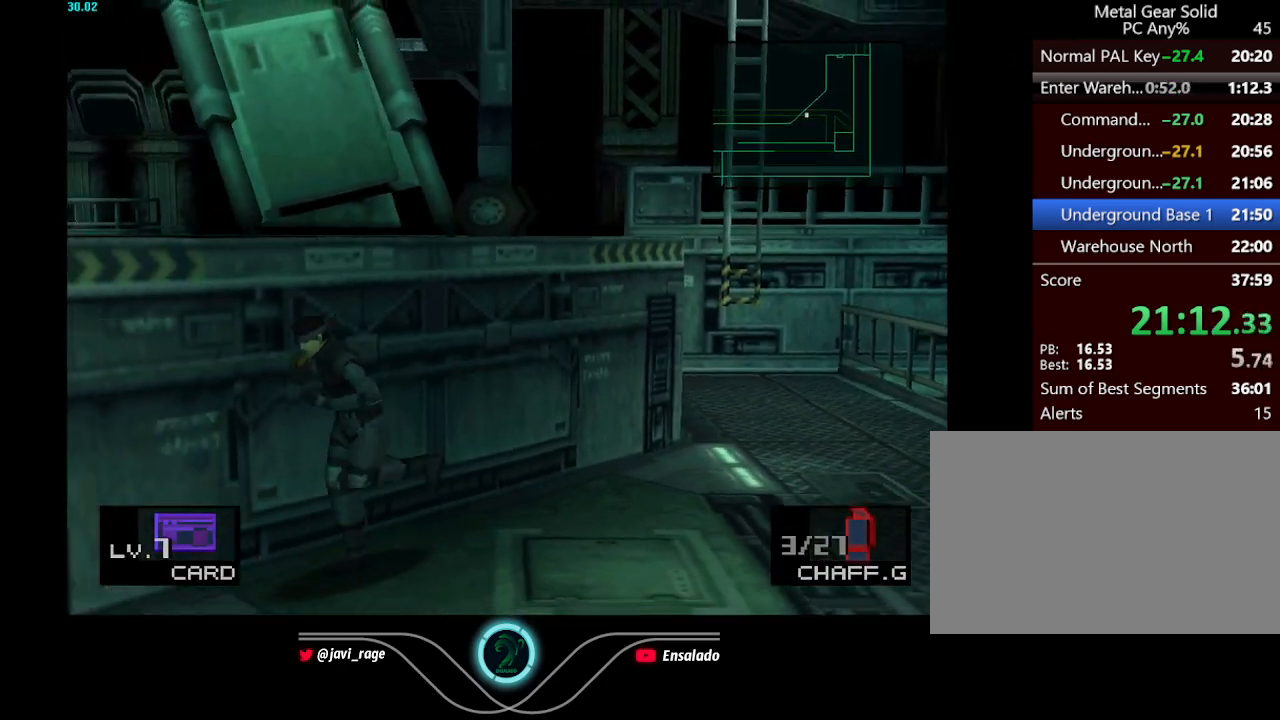
{"buttons": ["DPAD_DOWN", "DPAD_LEFT"], "left_stick": "center", "button_events": []}
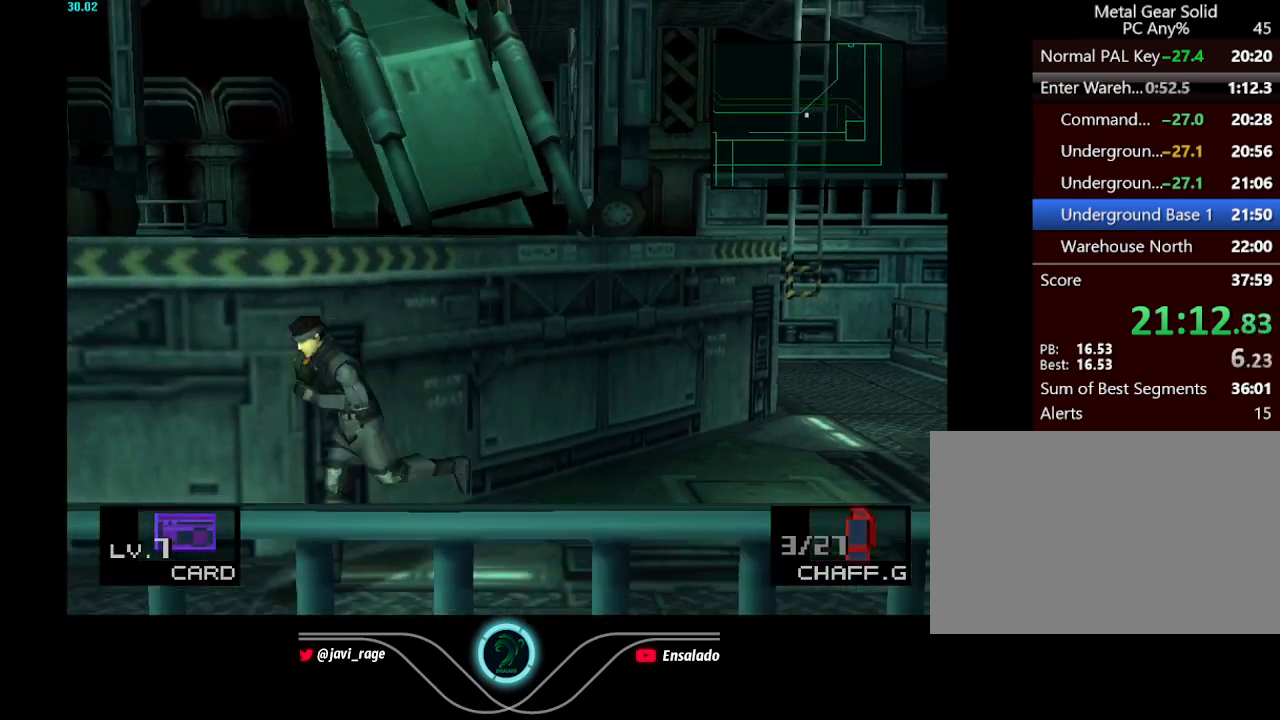
{"buttons": ["DPAD_LEFT"], "left_stick": "center", "button_events": [[417, "DPAD_DOWN", "up"]]}
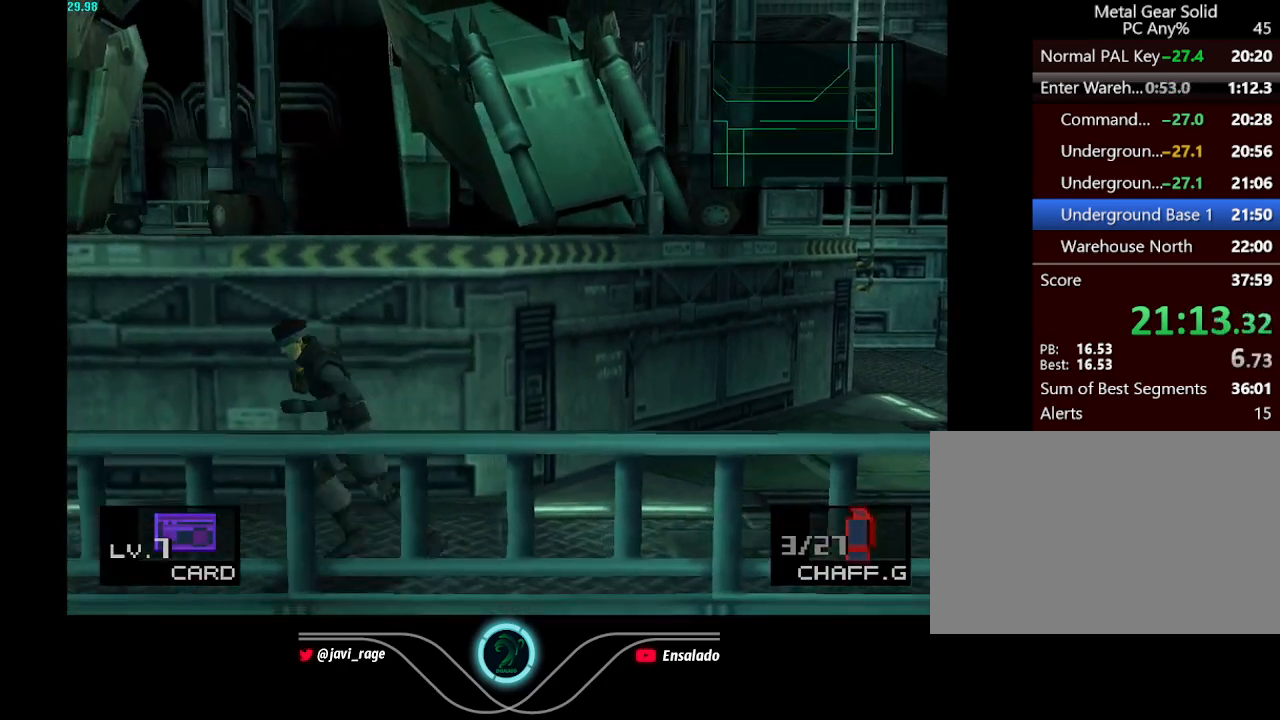
{"buttons": ["DPAD_LEFT"], "left_stick": "center", "button_events": []}
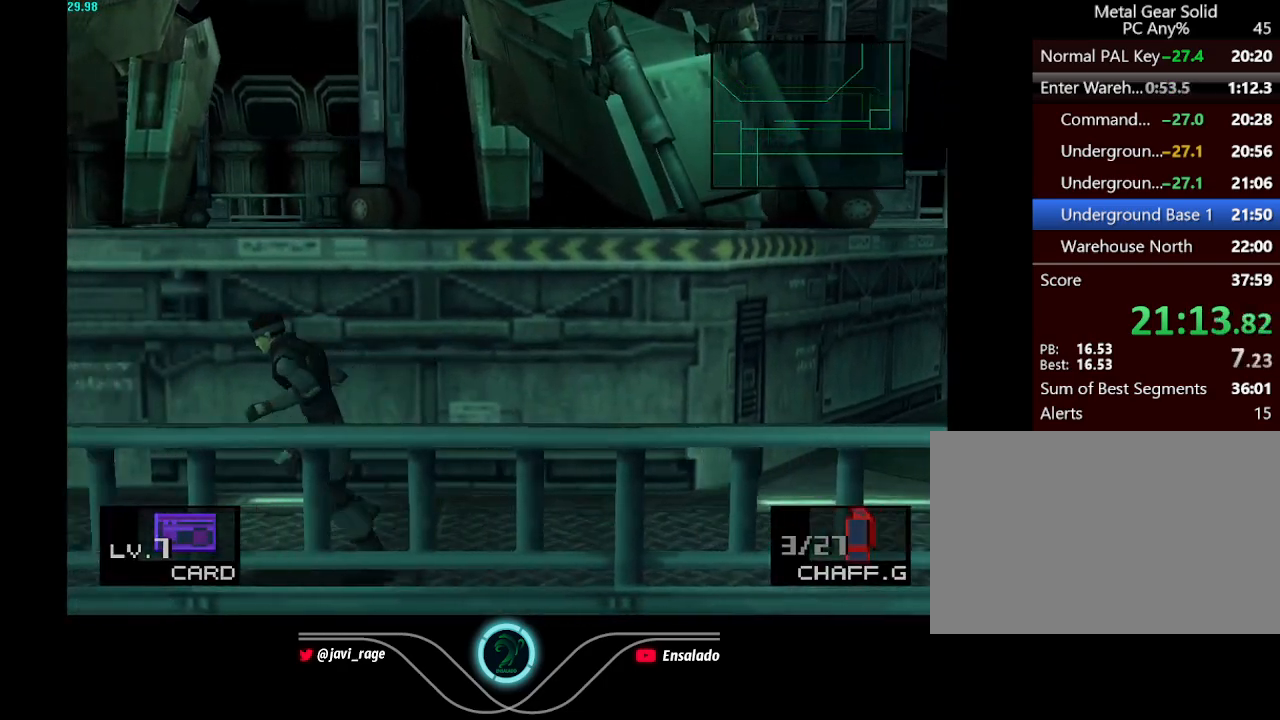
{"buttons": ["DPAD_LEFT"], "left_stick": "center", "button_events": []}
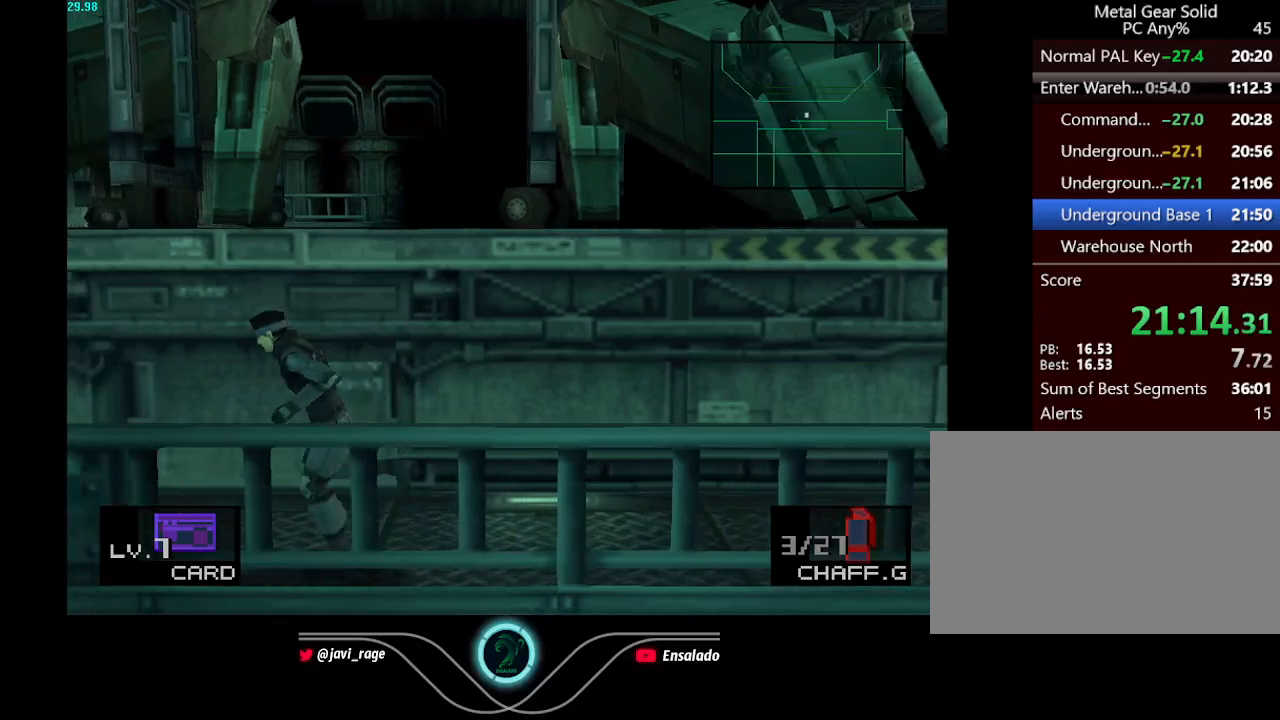
{"buttons": ["DPAD_LEFT"], "left_stick": "center", "button_events": []}
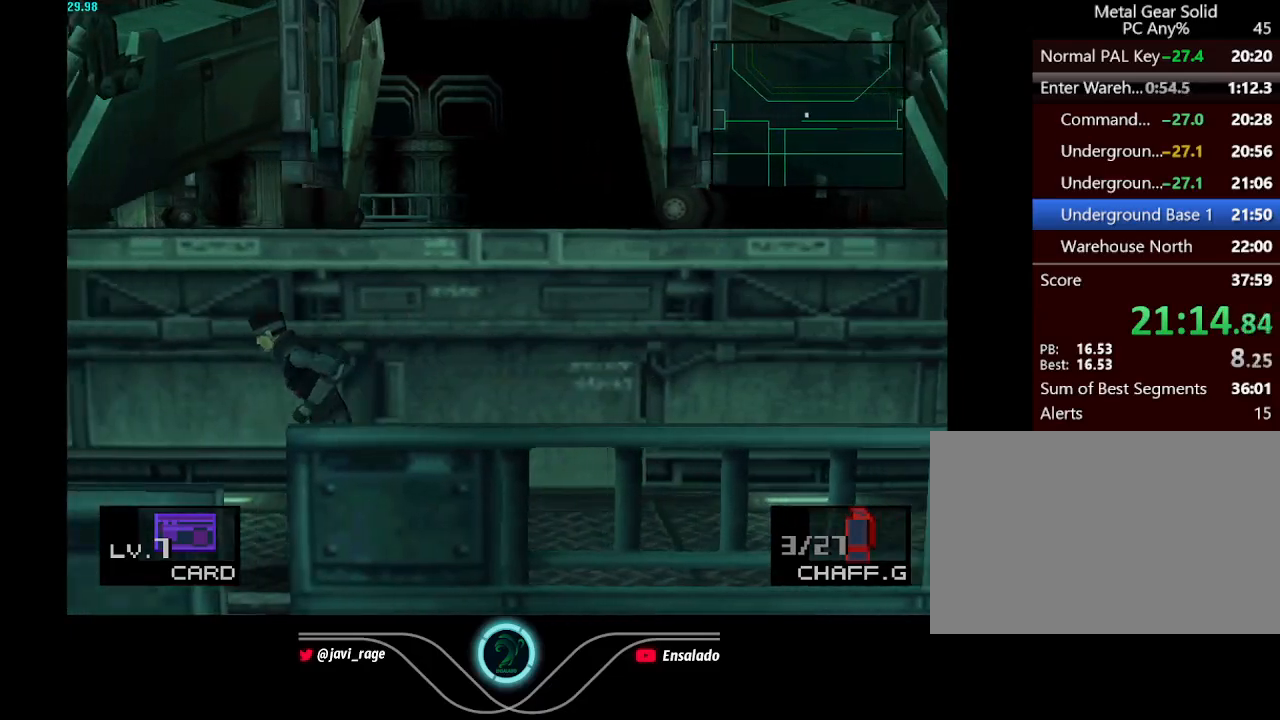
{"buttons": ["DPAD_DOWN", "DPAD_LEFT"], "left_stick": "center", "button_events": [[200, "DPAD_DOWN", "down"]]}
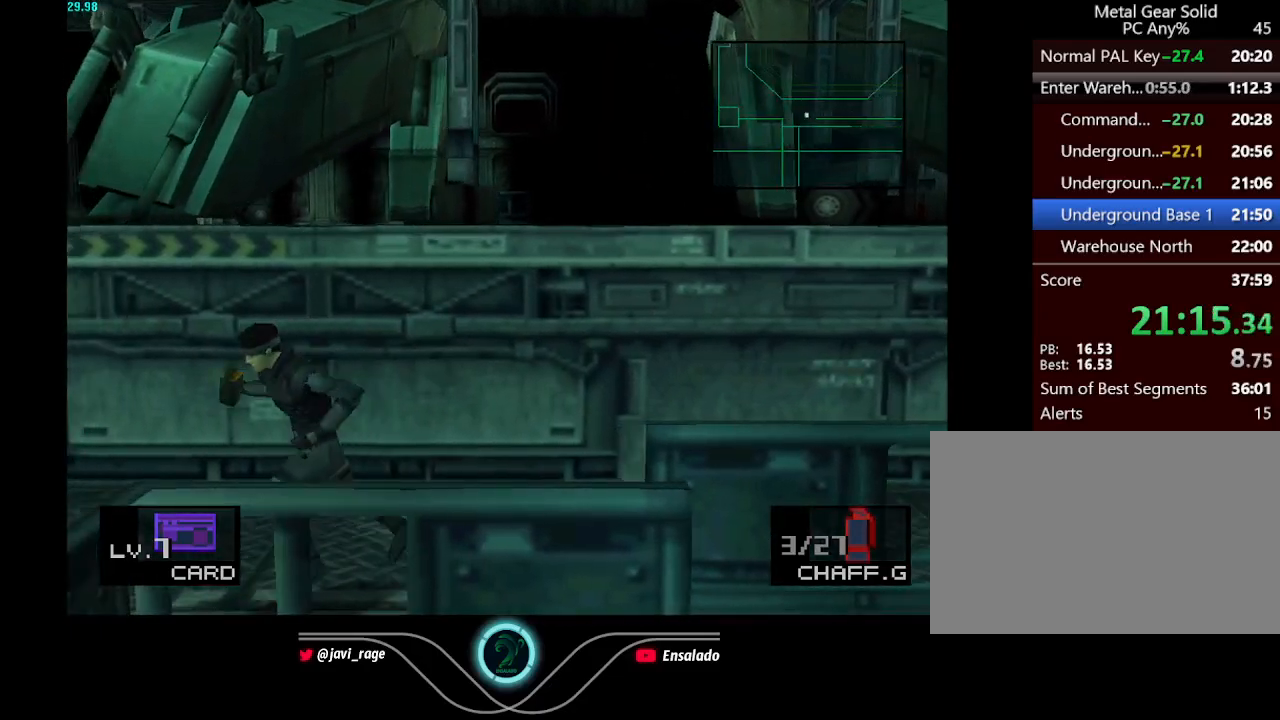
{"buttons": ["DPAD_DOWN", "DPAD_LEFT"], "left_stick": "center", "button_events": []}
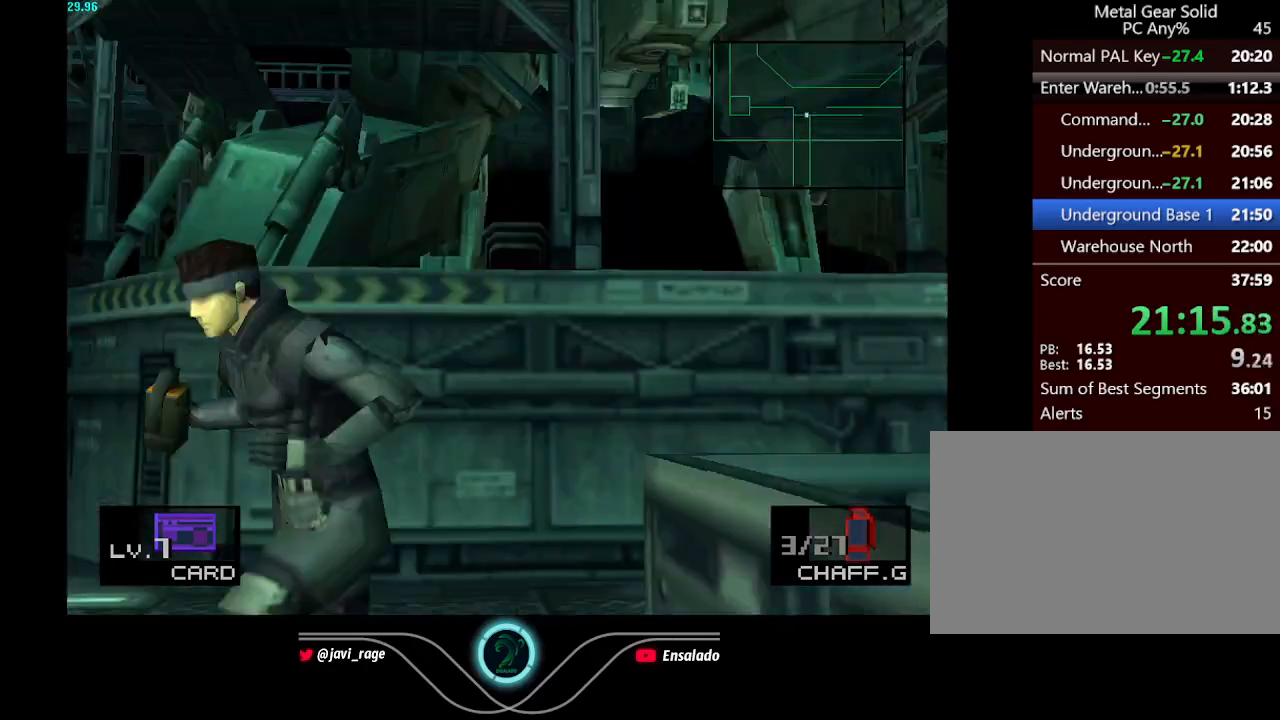
{"buttons": ["DPAD_DOWN"], "left_stick": "center", "button_events": [[16, "DPAD_LEFT", "up"]]}
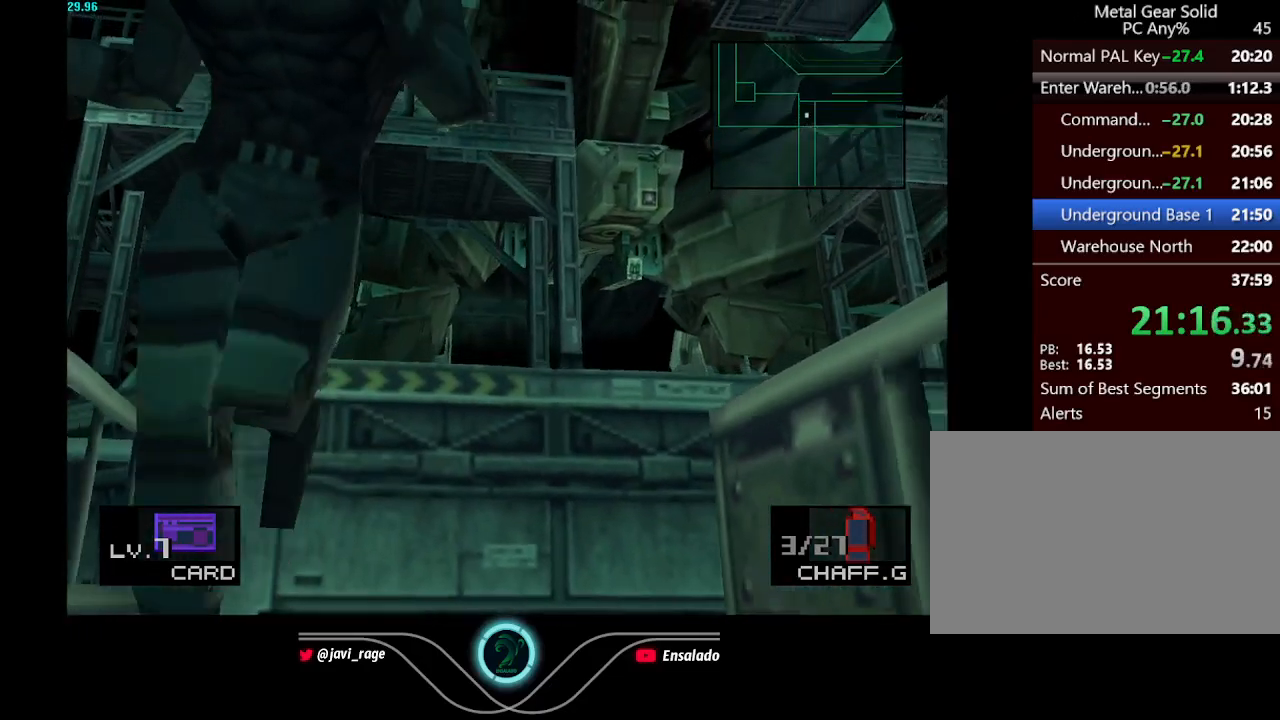
{"buttons": ["DPAD_DOWN"], "left_stick": "center", "button_events": []}
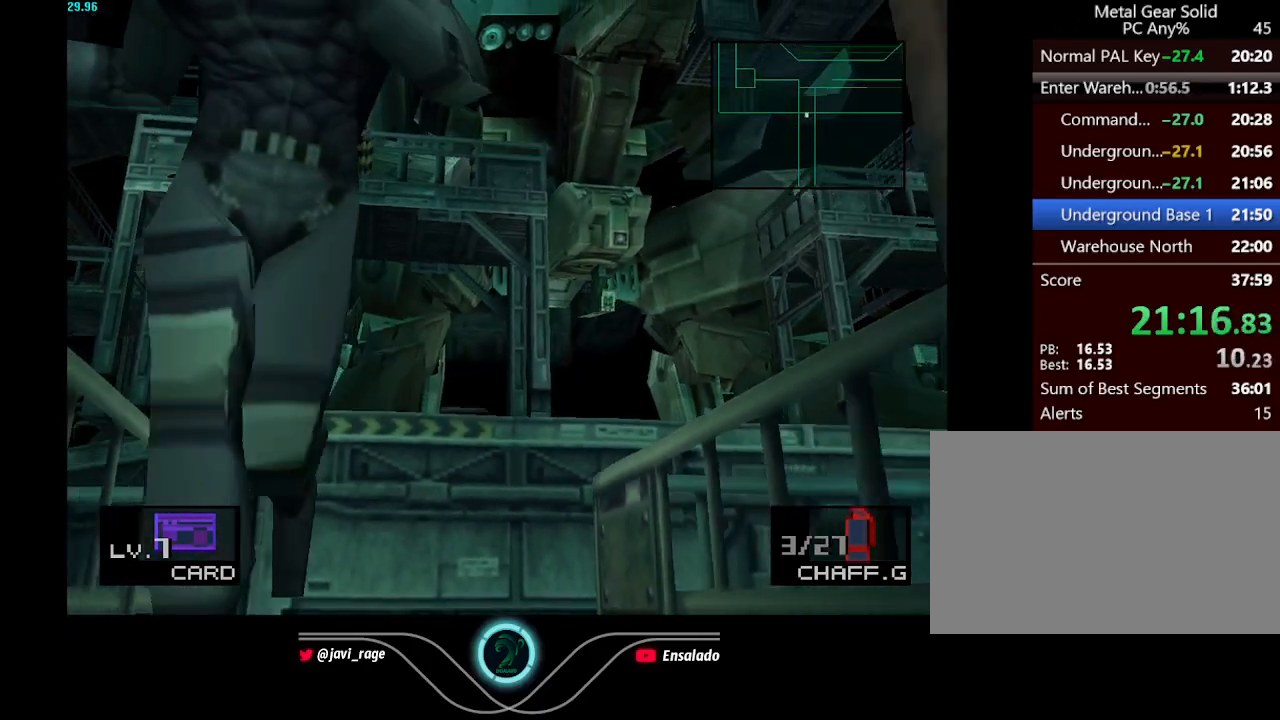
{"buttons": ["DPAD_DOWN"], "left_stick": "center", "button_events": []}
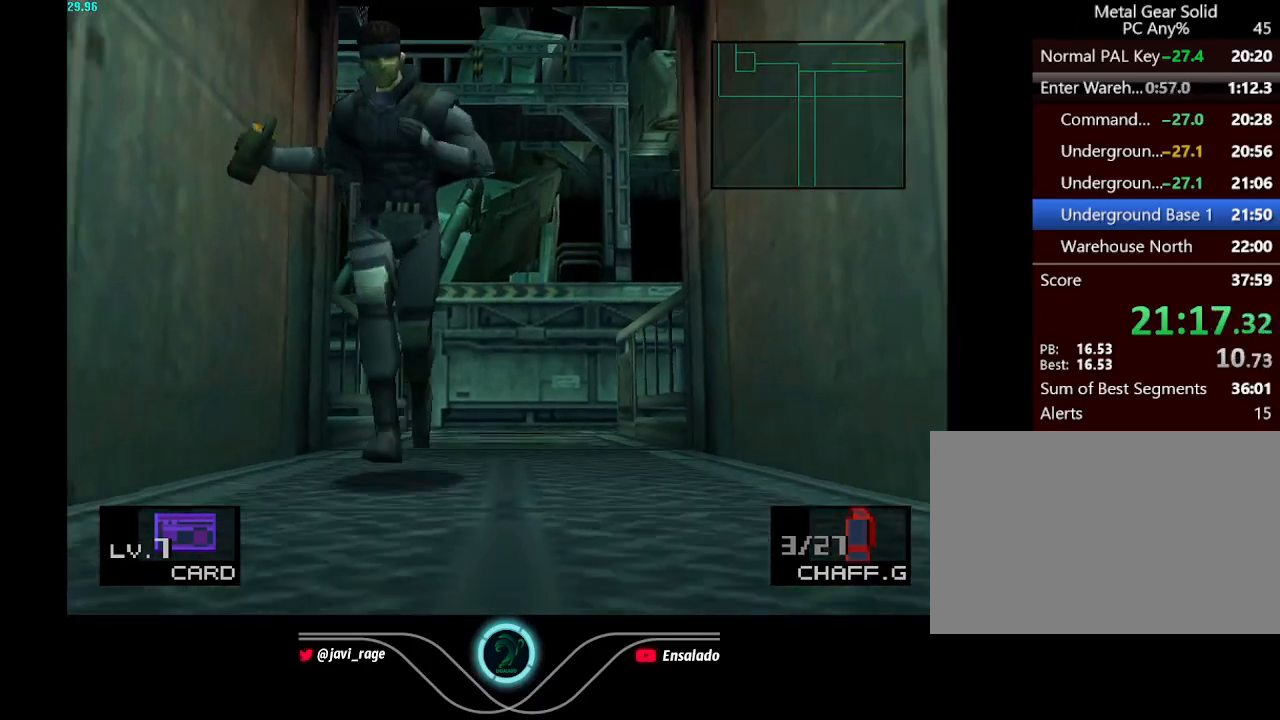
{"buttons": ["DPAD_DOWN"], "left_stick": "center", "button_events": []}
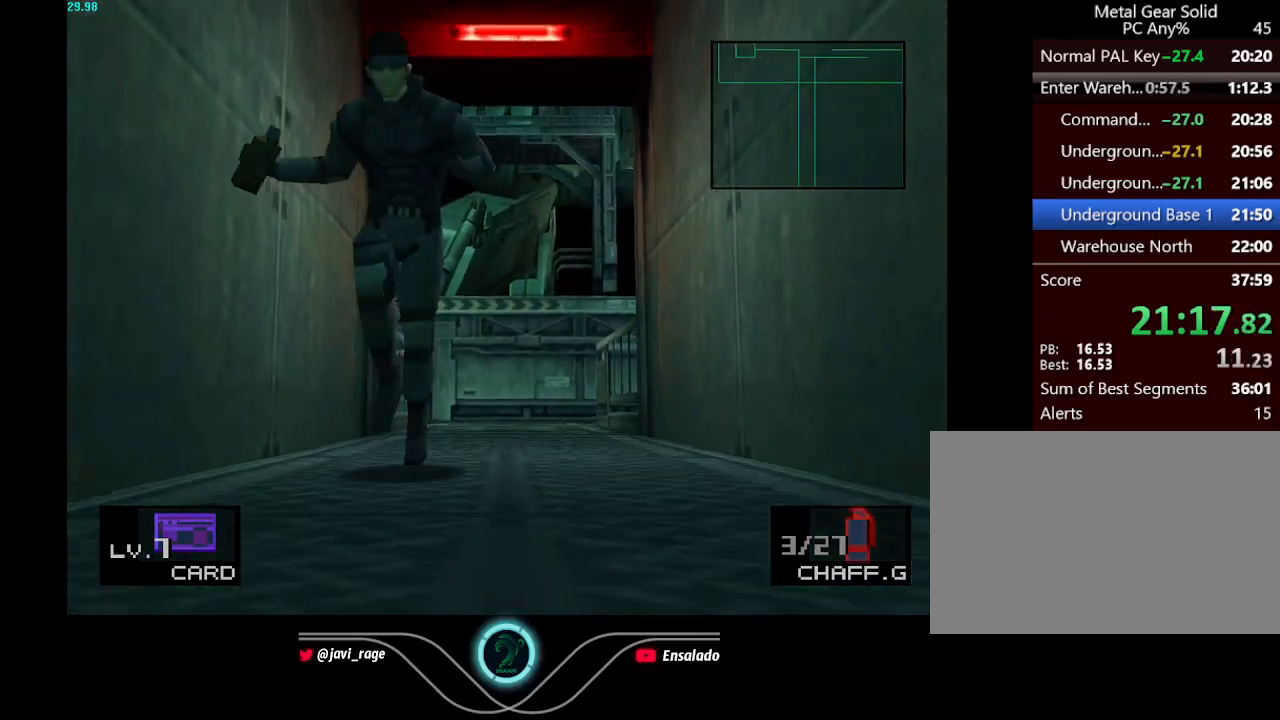
{"buttons": ["DPAD_DOWN"], "left_stick": "center", "button_events": []}
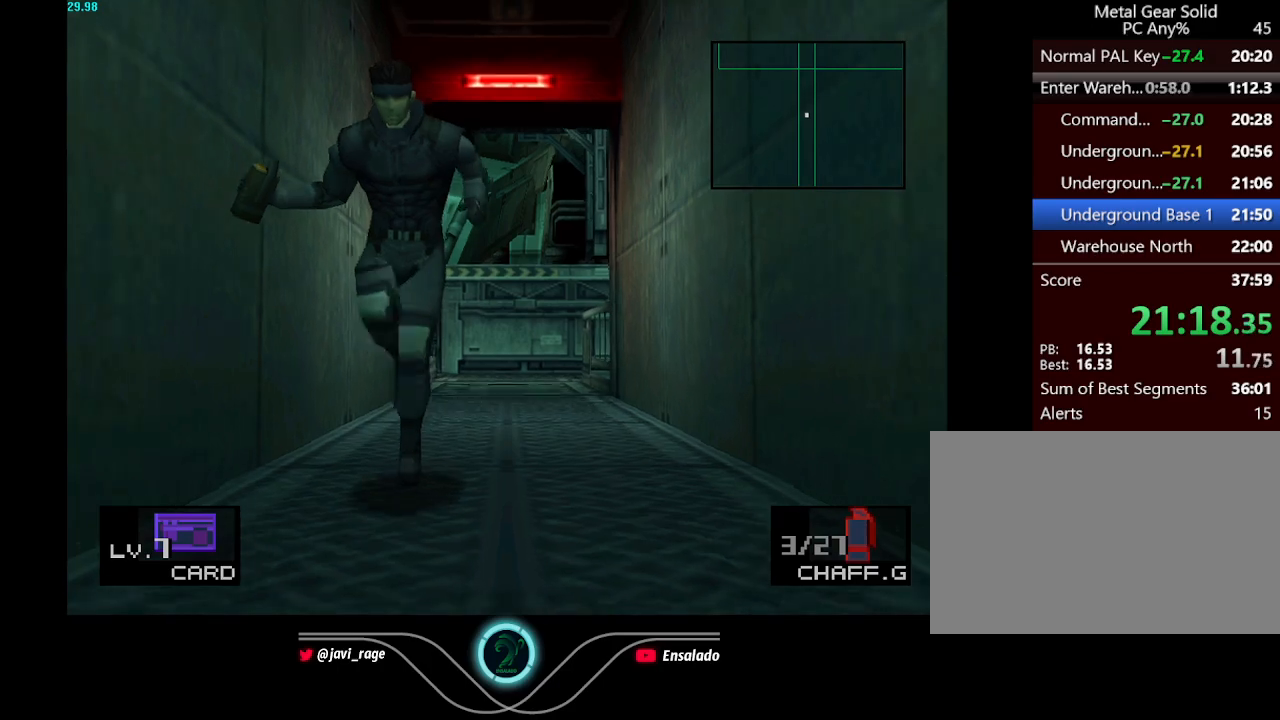
{"buttons": ["DPAD_DOWN"], "left_stick": "center", "button_events": []}
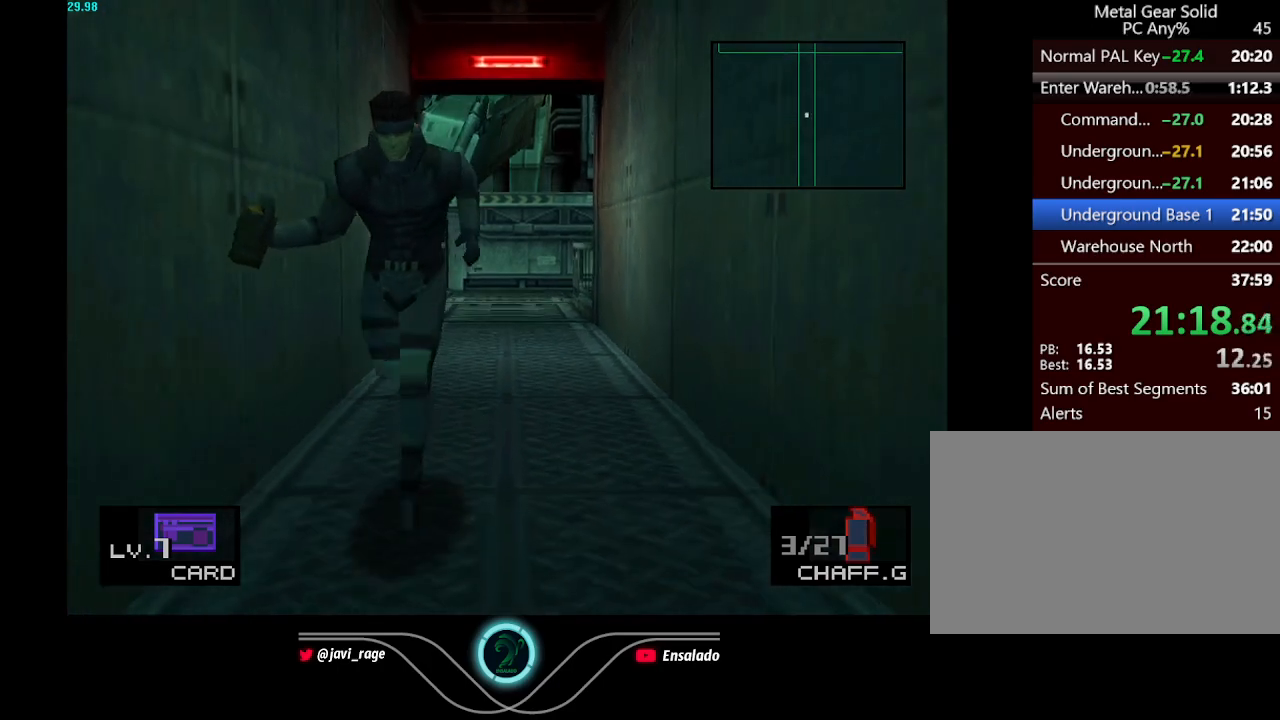
{"buttons": ["DPAD_DOWN"], "left_stick": "center", "button_events": []}
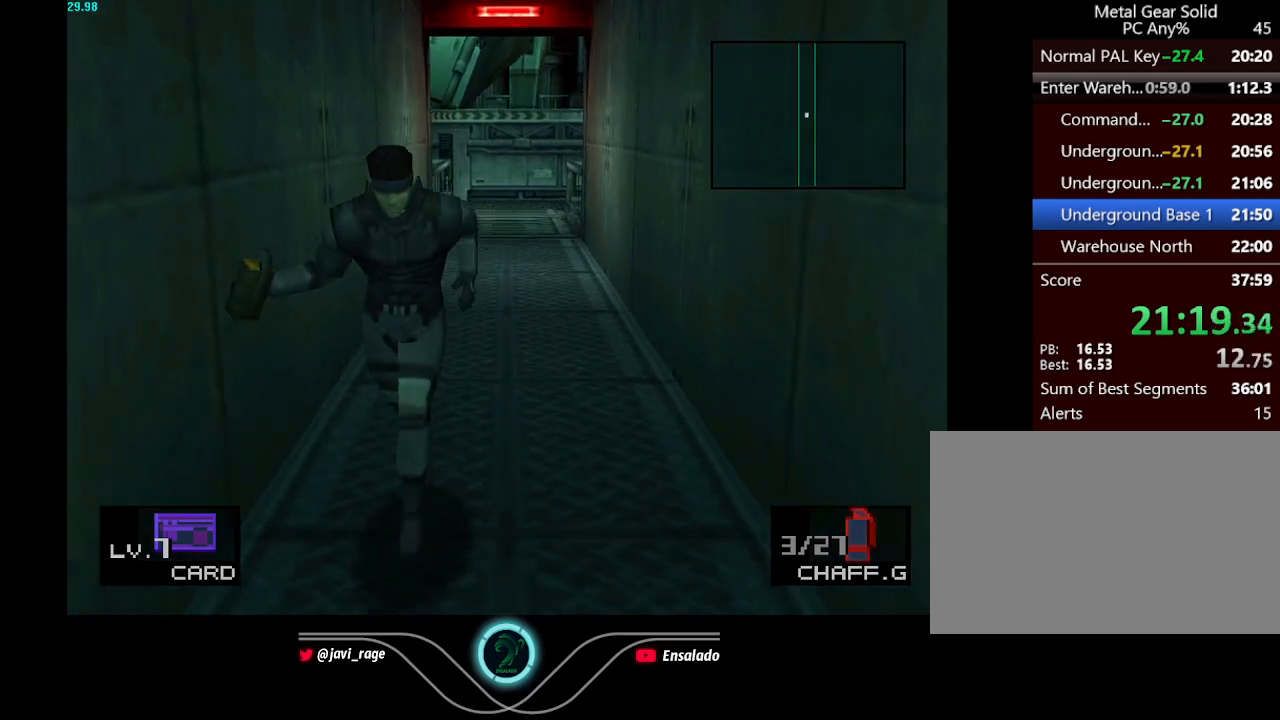
{"buttons": ["DPAD_DOWN"], "left_stick": "center", "button_events": []}